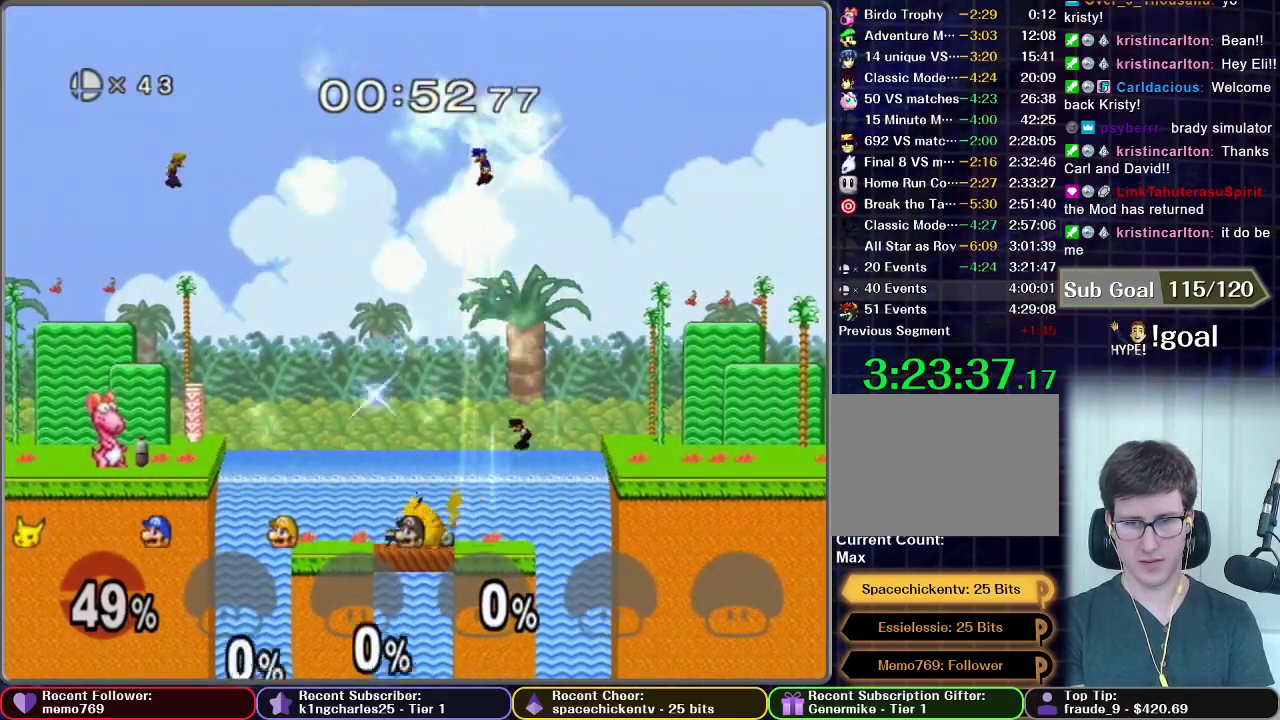
Gameplay with a controller (Nintendo layout); each line is a JSON object with the inputs held at the frame after it. "events" lists button and stick changes between this image and that frame as [ms after this image, input, new state], when the widget could be followed in between. This overlay highlights the sticks when they move; stick clicks (L3 R3) are not distinguishable. Not read: L3 R3.
{"buttons": [], "left_stick": "up", "right_stick": "center", "events": [[34, "left_stick", "up"], [301, "A", "down"], [351, "A", "up"]]}
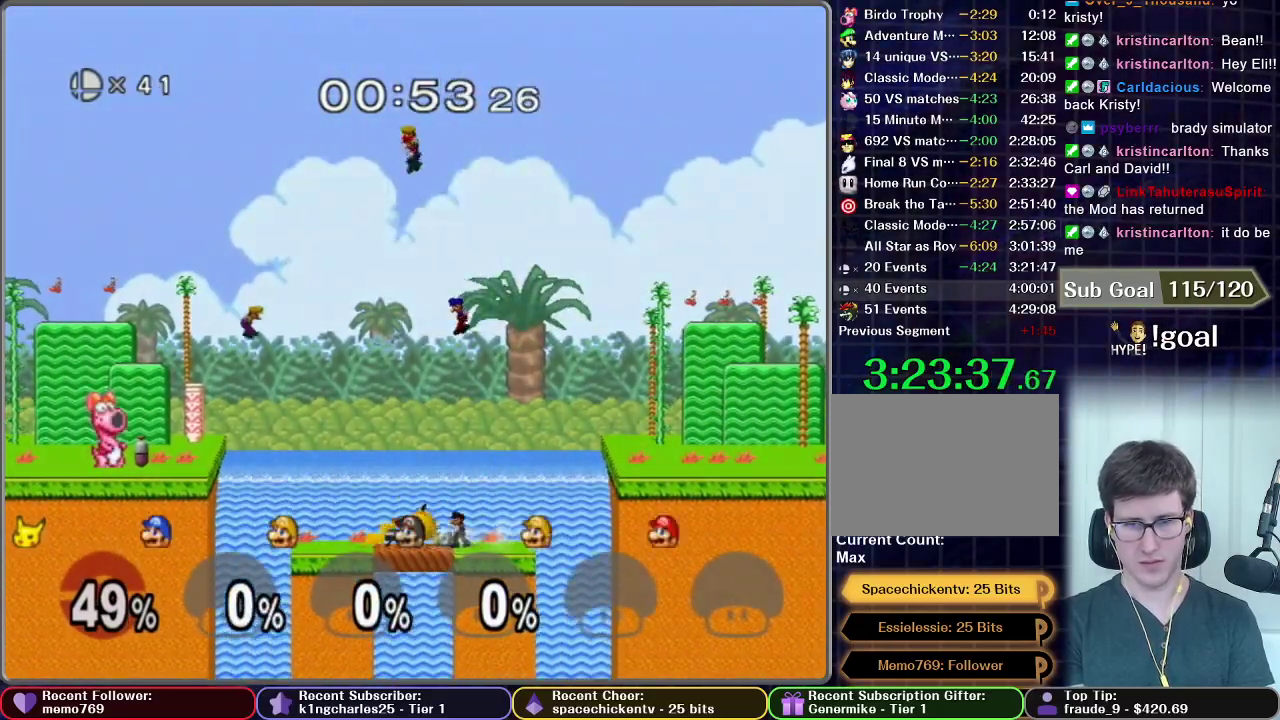
{"buttons": [], "left_stick": "up", "right_stick": "center", "events": [[83, "A", "down"], [150, "A", "up"], [233, "A", "down"], [300, "A", "up"], [417, "A", "down"], [484, "A", "up"]]}
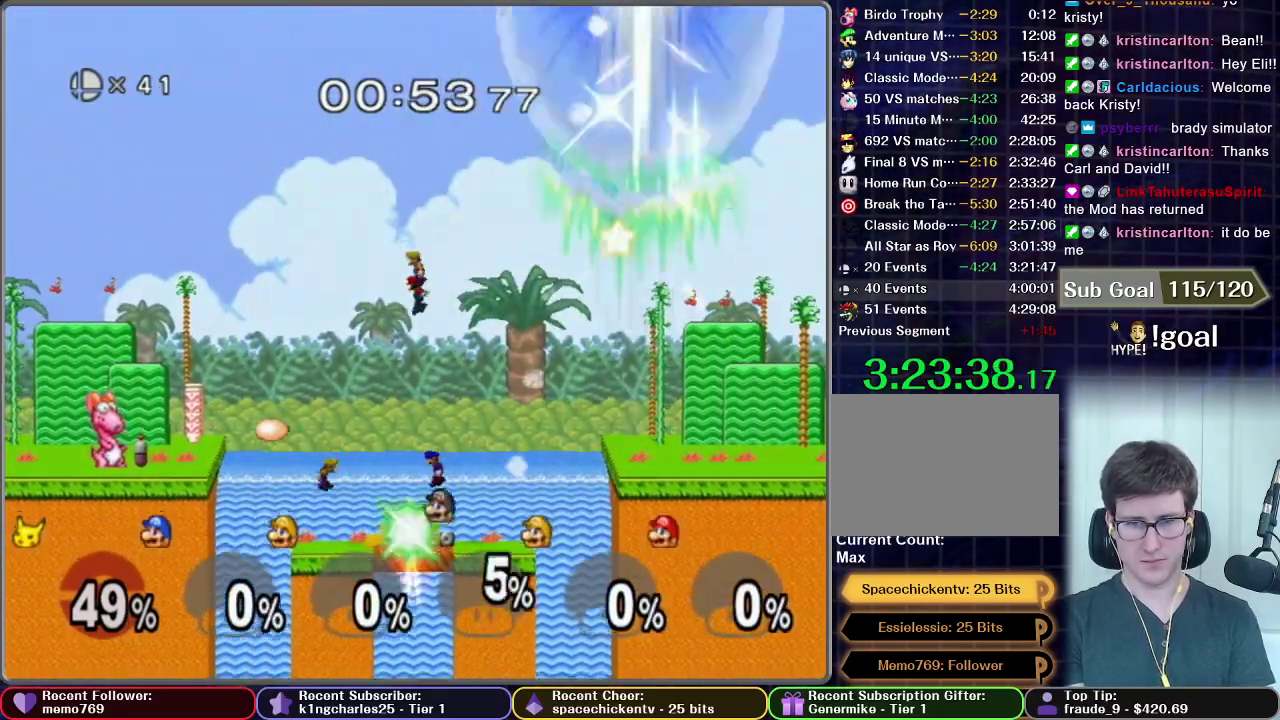
{"buttons": ["A"], "left_stick": "up", "right_stick": "center", "events": [[34, "A", "down"], [417, "A", "up"], [501, "A", "down"]]}
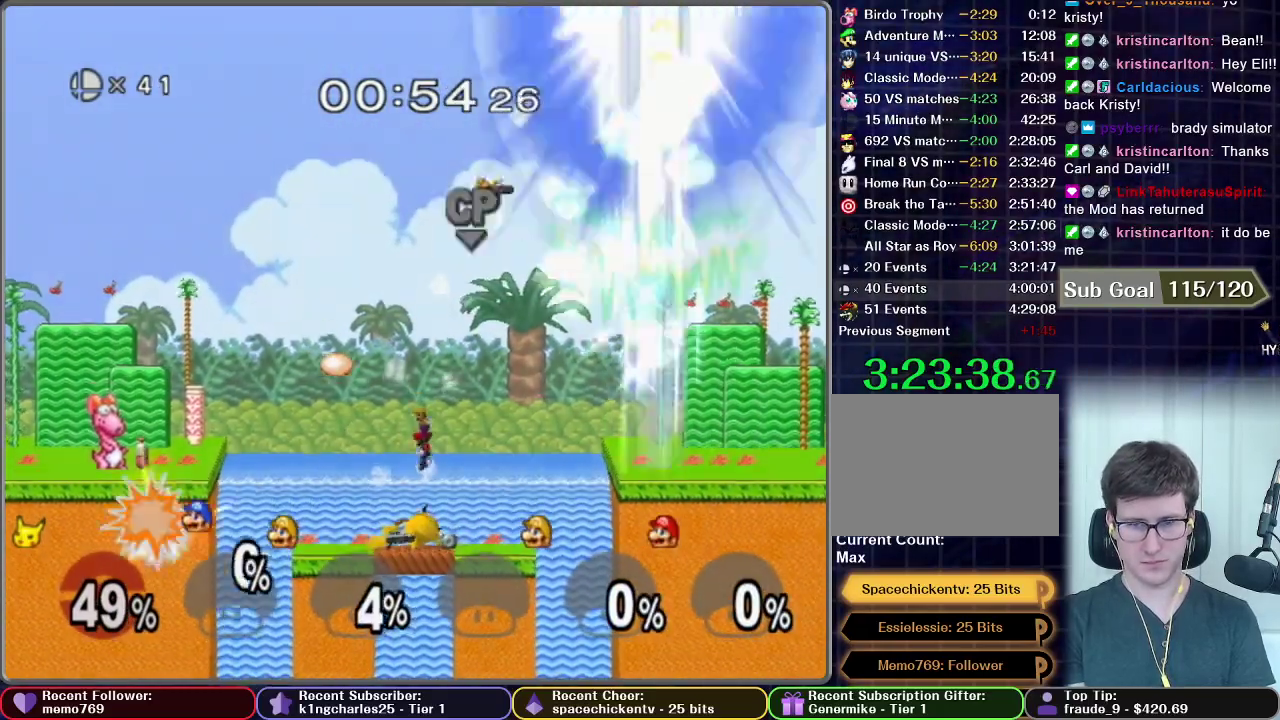
{"buttons": [], "left_stick": "up", "right_stick": "center", "events": [[417, "A", "up"]]}
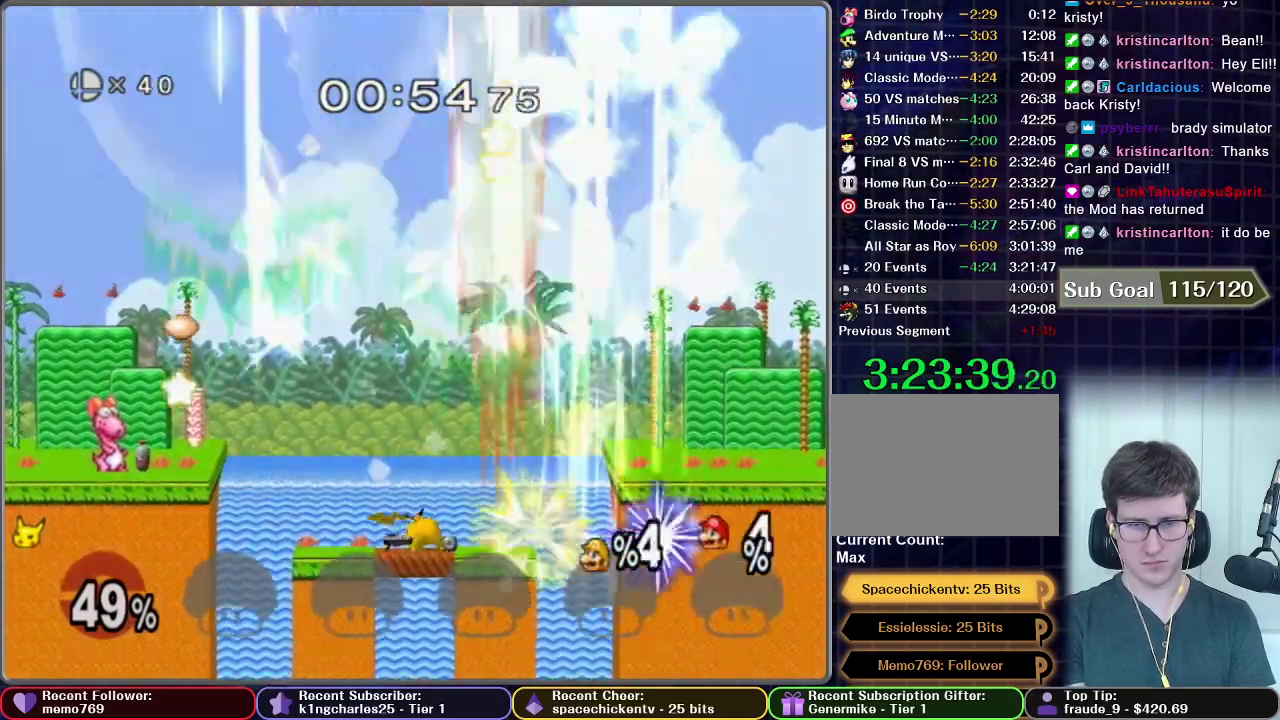
{"buttons": [], "left_stick": "up", "right_stick": "center", "events": [[217, "A", "down"], [317, "A", "up"]]}
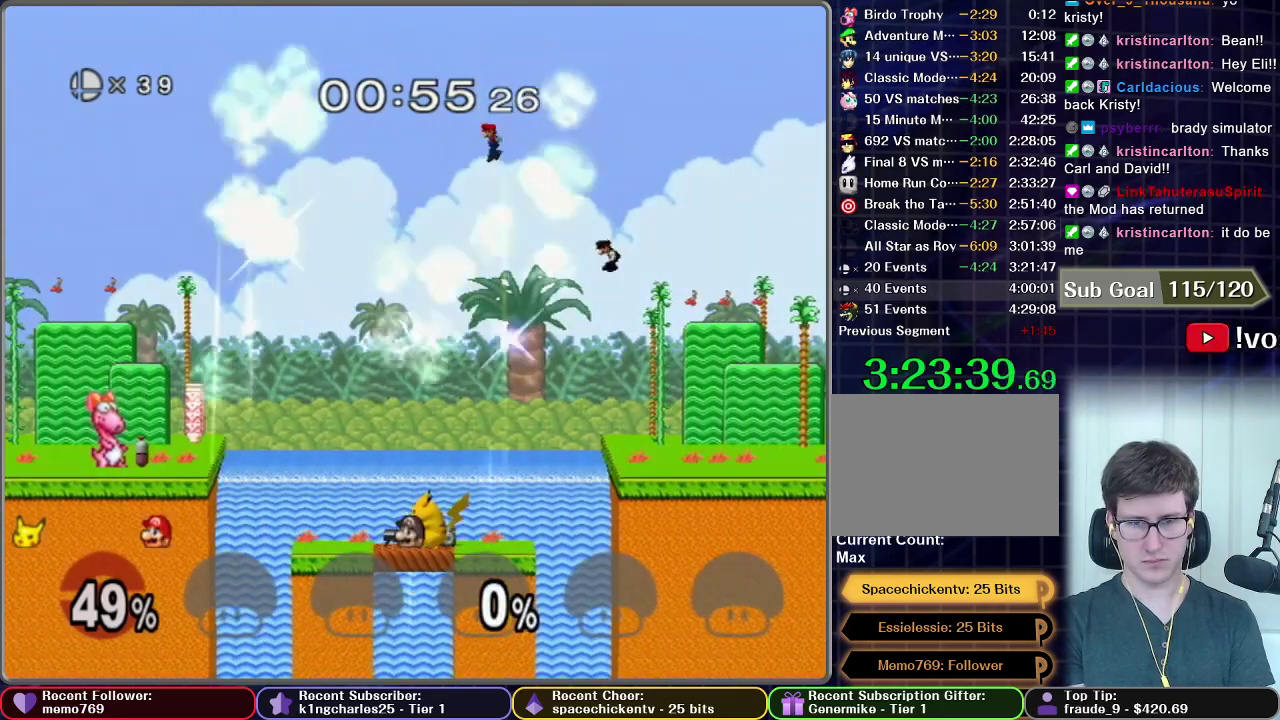
{"buttons": [], "left_stick": "up-right", "right_stick": "center", "events": [[117, "left_stick", "center"], [417, "left_stick", "up-right"]]}
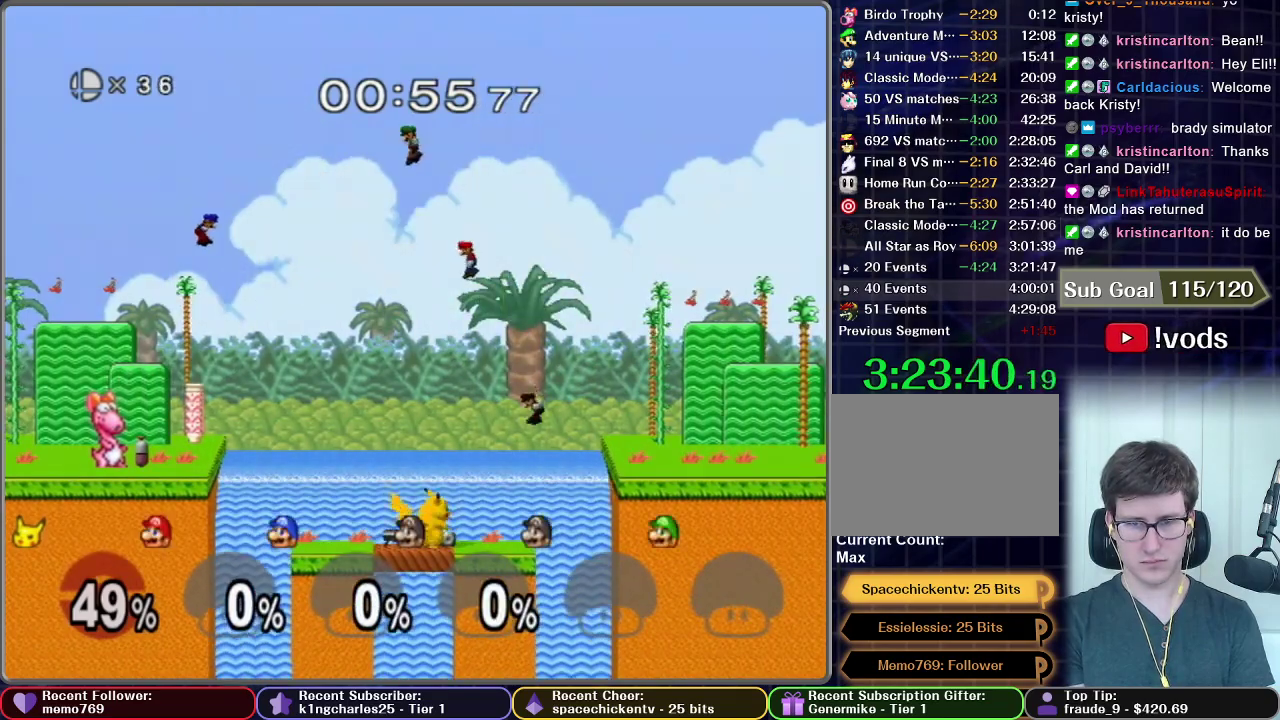
{"buttons": ["A"], "left_stick": "up", "right_stick": "center", "events": [[50, "left_stick", "up"], [467, "A", "down"]]}
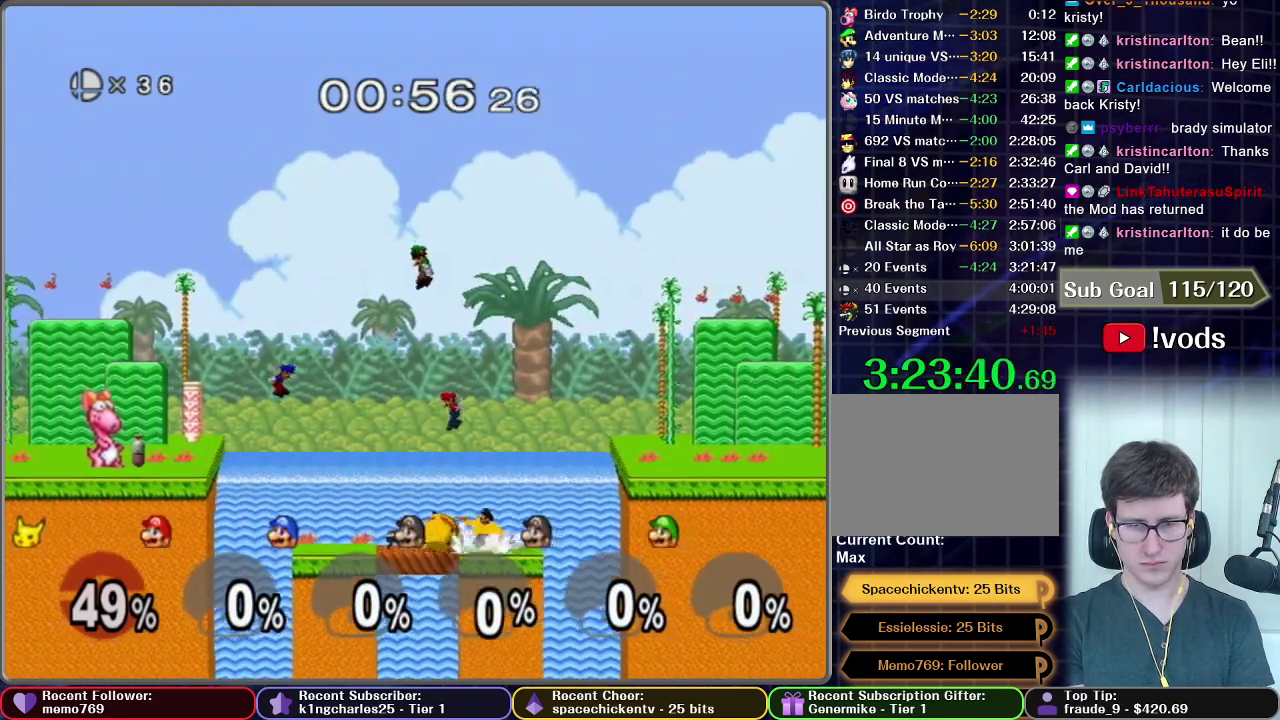
{"buttons": [], "left_stick": "up", "right_stick": "center", "events": [[33, "A", "up"], [117, "A", "down"], [183, "A", "up"]]}
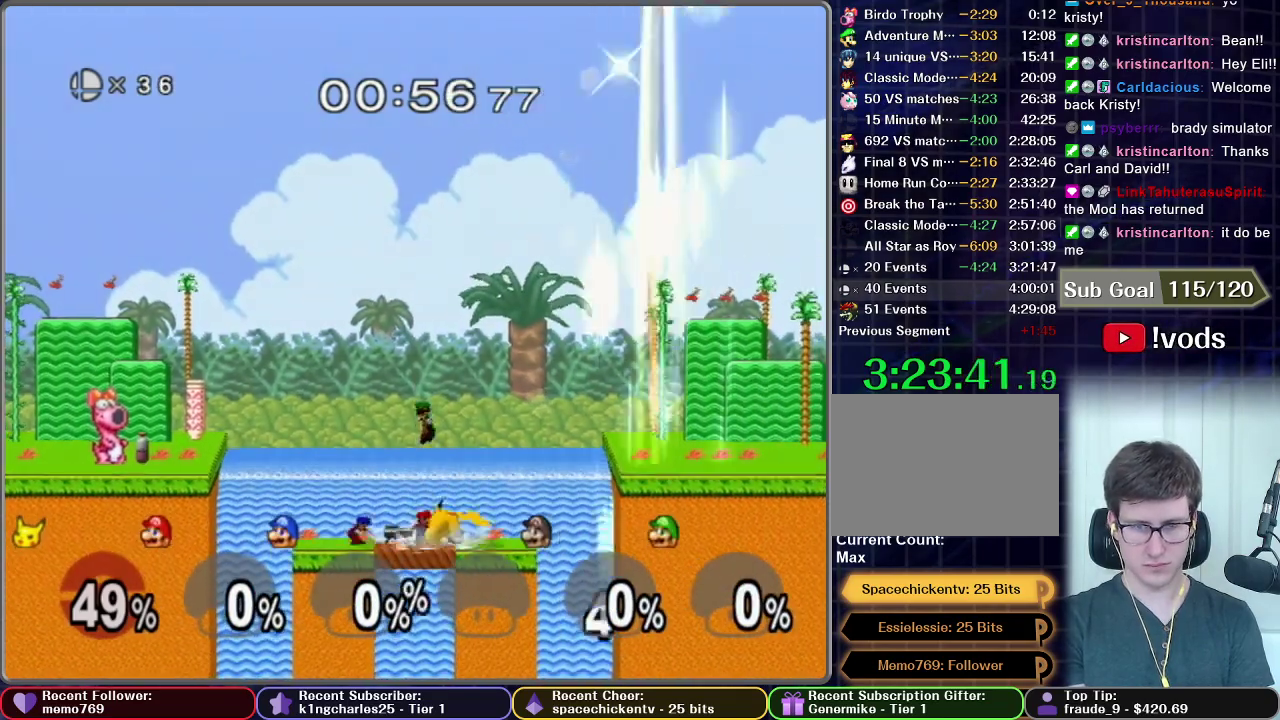
{"buttons": ["A"], "left_stick": "up-left", "right_stick": "center", "events": [[284, "A", "down"], [284, "left_stick", "up-left"]]}
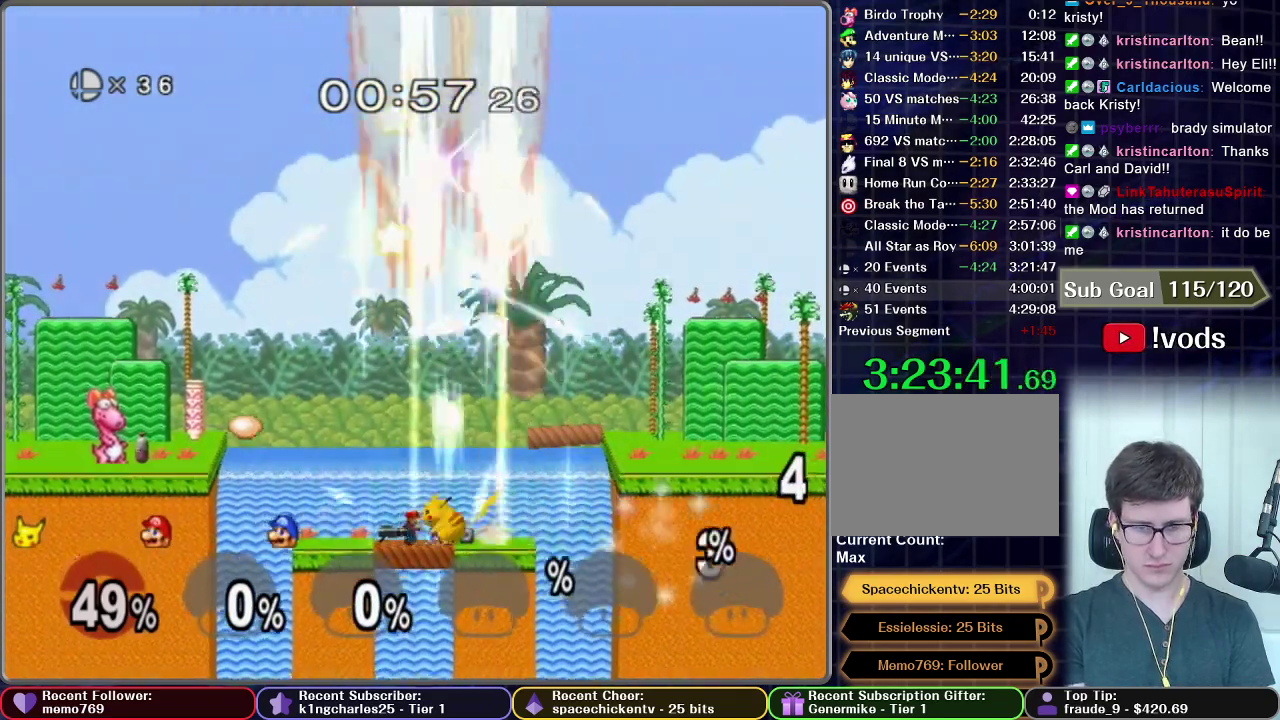
{"buttons": ["A"], "left_stick": "up", "right_stick": "center", "events": [[233, "left_stick", "up"]]}
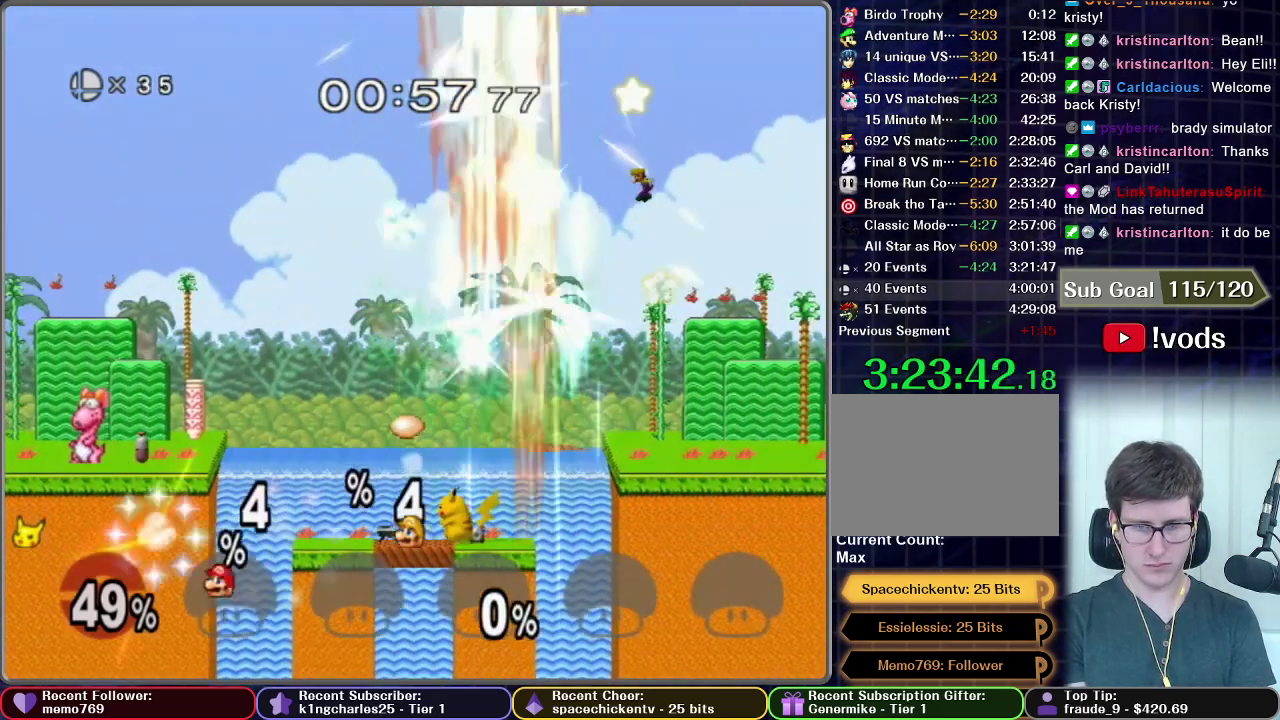
{"buttons": [], "left_stick": "up-right", "right_stick": "center", "events": [[284, "A", "up"], [384, "left_stick", "up-right"]]}
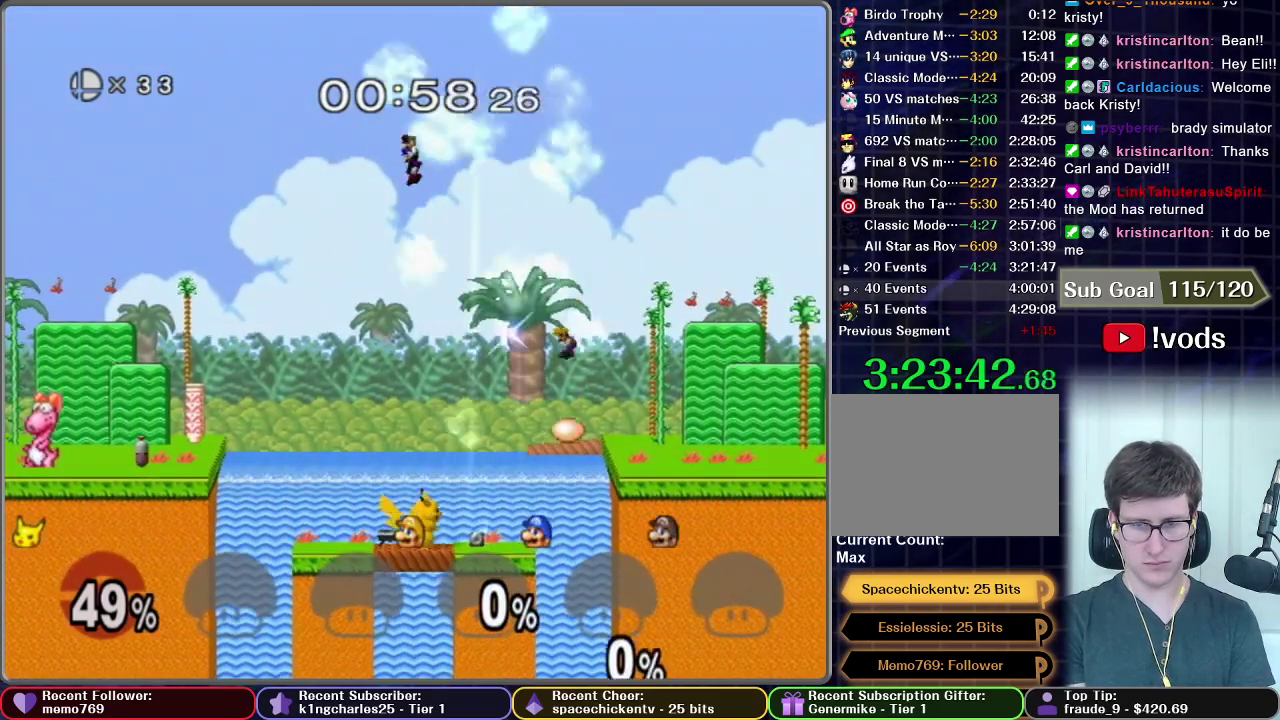
{"buttons": ["A", "X"], "left_stick": "up-left", "right_stick": "center", "events": [[283, "X", "down"], [283, "left_stick", "up"], [384, "A", "down"], [417, "left_stick", "up-left"]]}
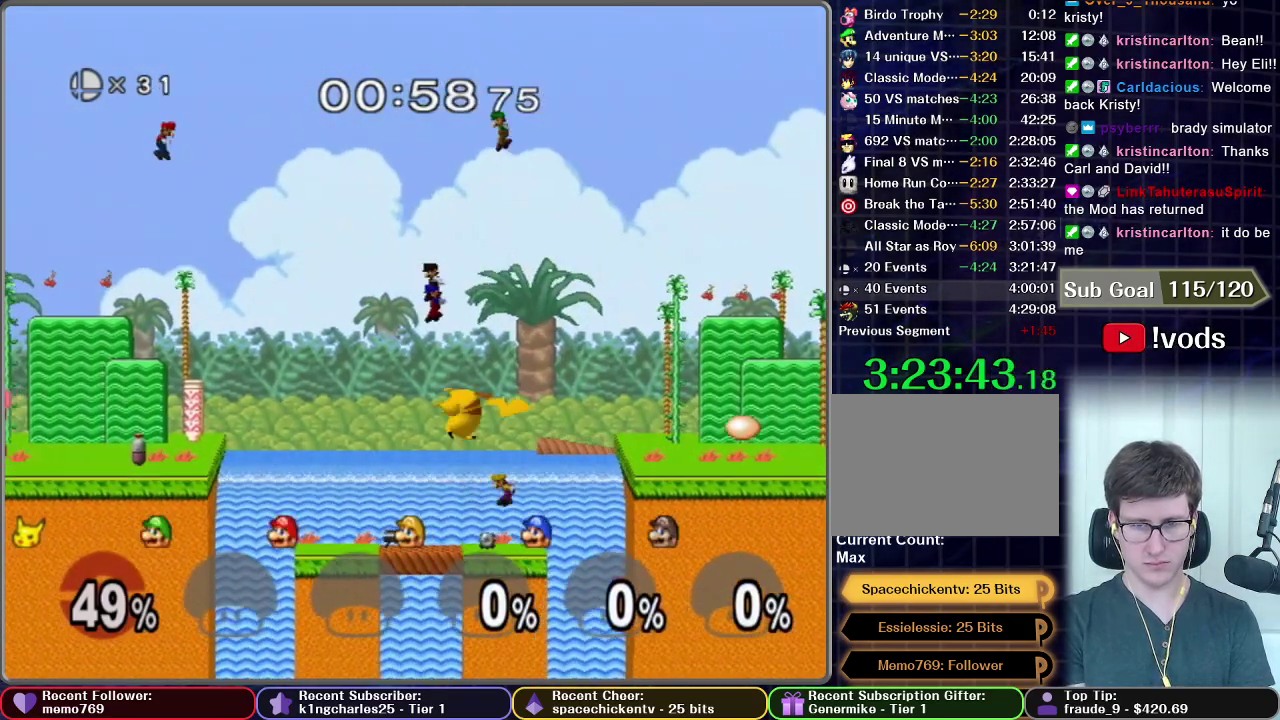
{"buttons": [], "left_stick": "up", "right_stick": "center", "events": [[184, "A", "up"], [184, "X", "up"], [201, "left_stick", "up"], [267, "A", "down"], [334, "A", "up"], [384, "A", "down"], [434, "A", "up"]]}
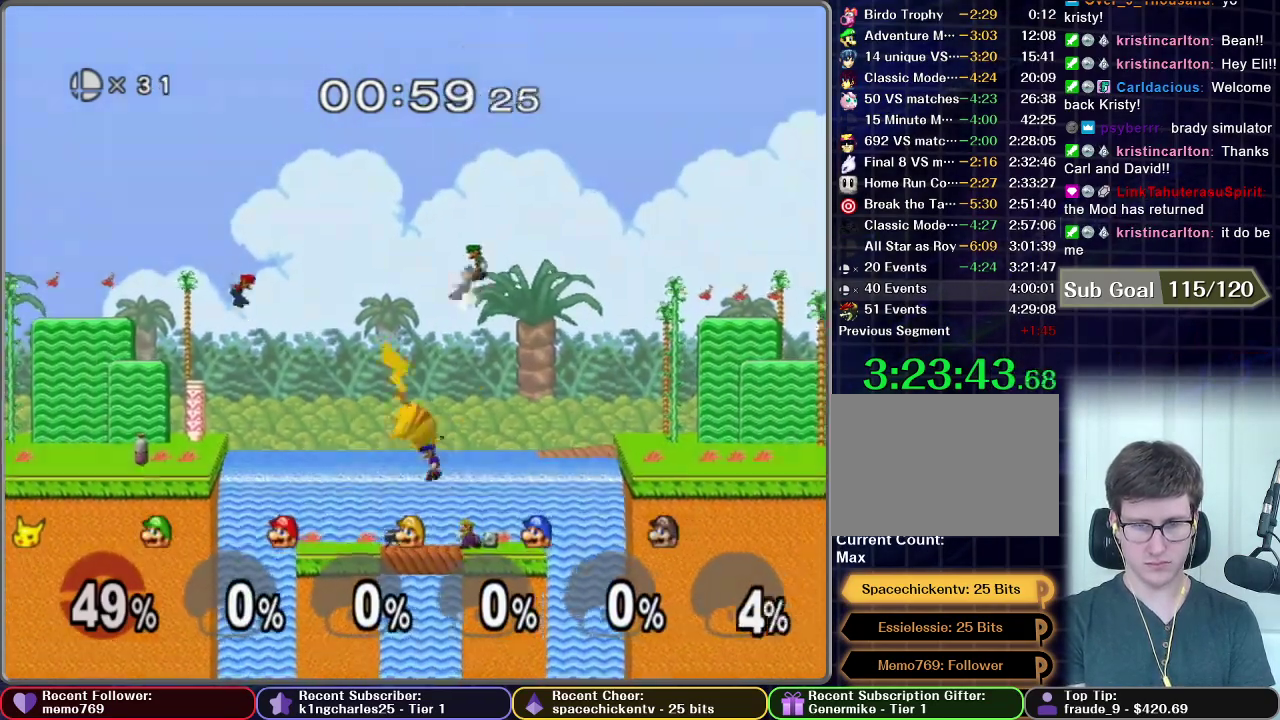
{"buttons": [], "left_stick": "up", "right_stick": "center", "events": [[33, "A", "down"], [434, "A", "up"]]}
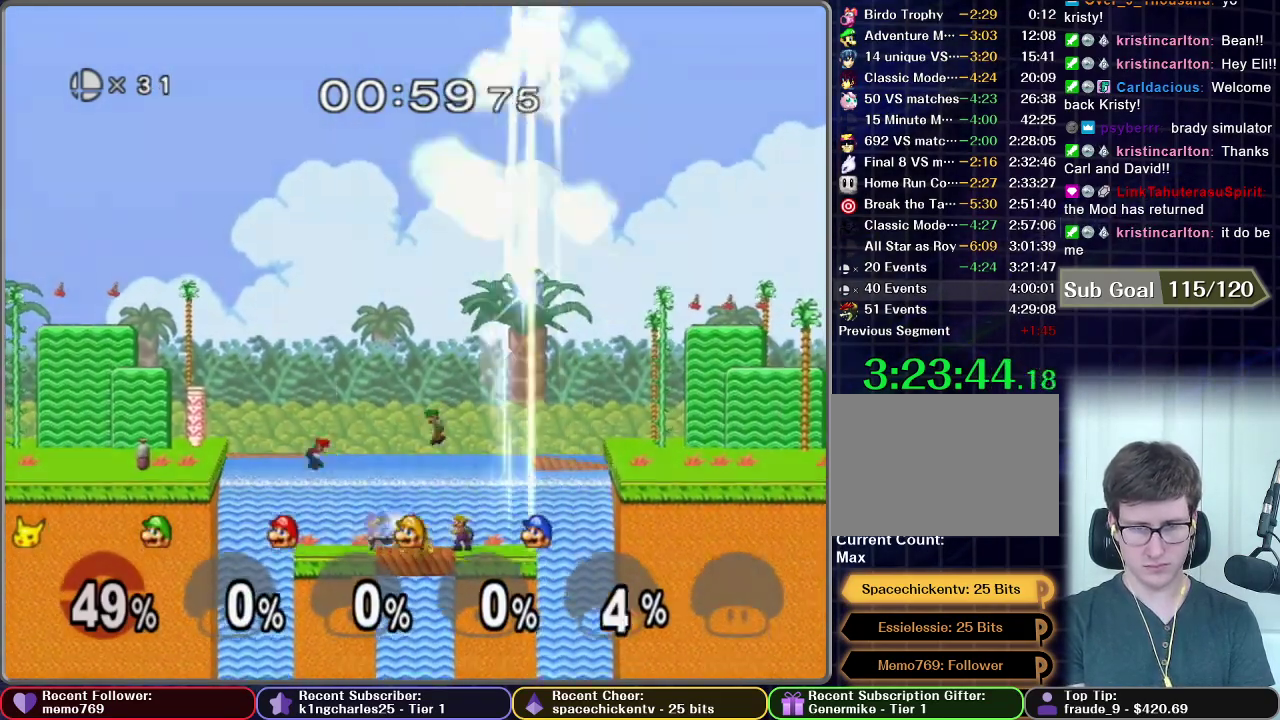
{"buttons": ["A"], "left_stick": "up", "right_stick": "center", "events": [[34, "A", "down"], [100, "A", "up"], [167, "A", "down"]]}
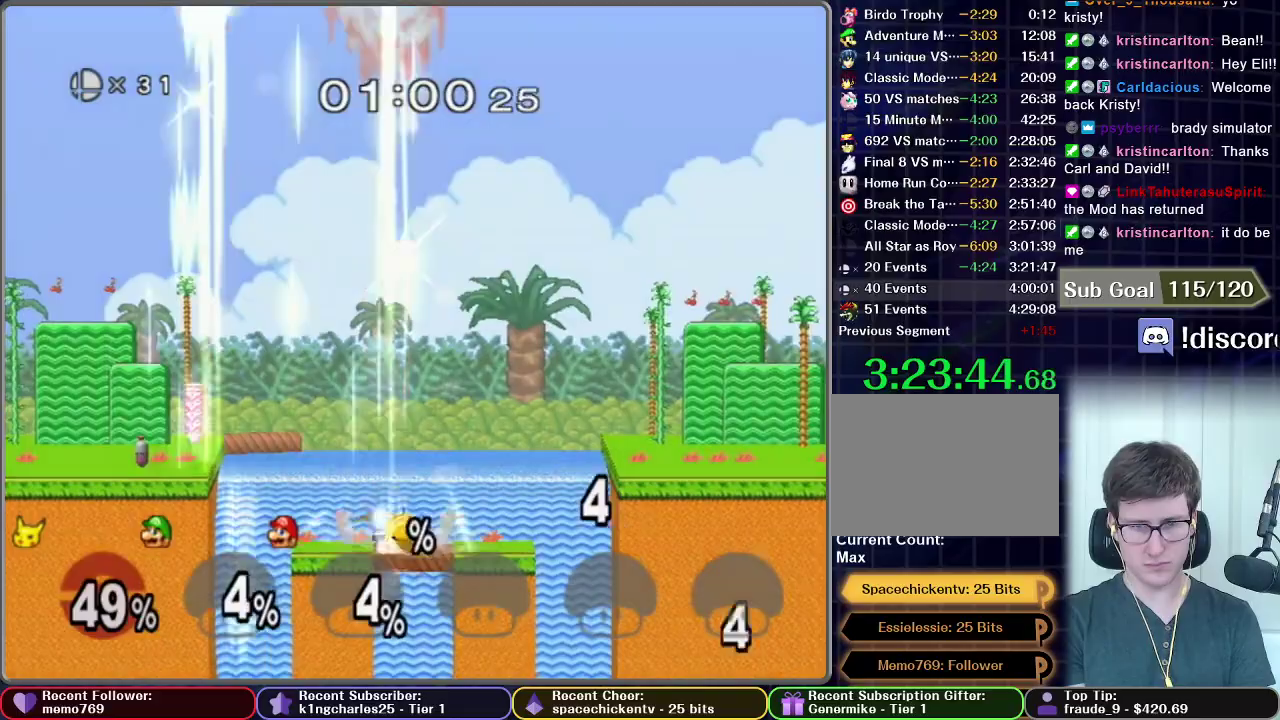
{"buttons": ["A"], "left_stick": "up", "right_stick": "center", "events": []}
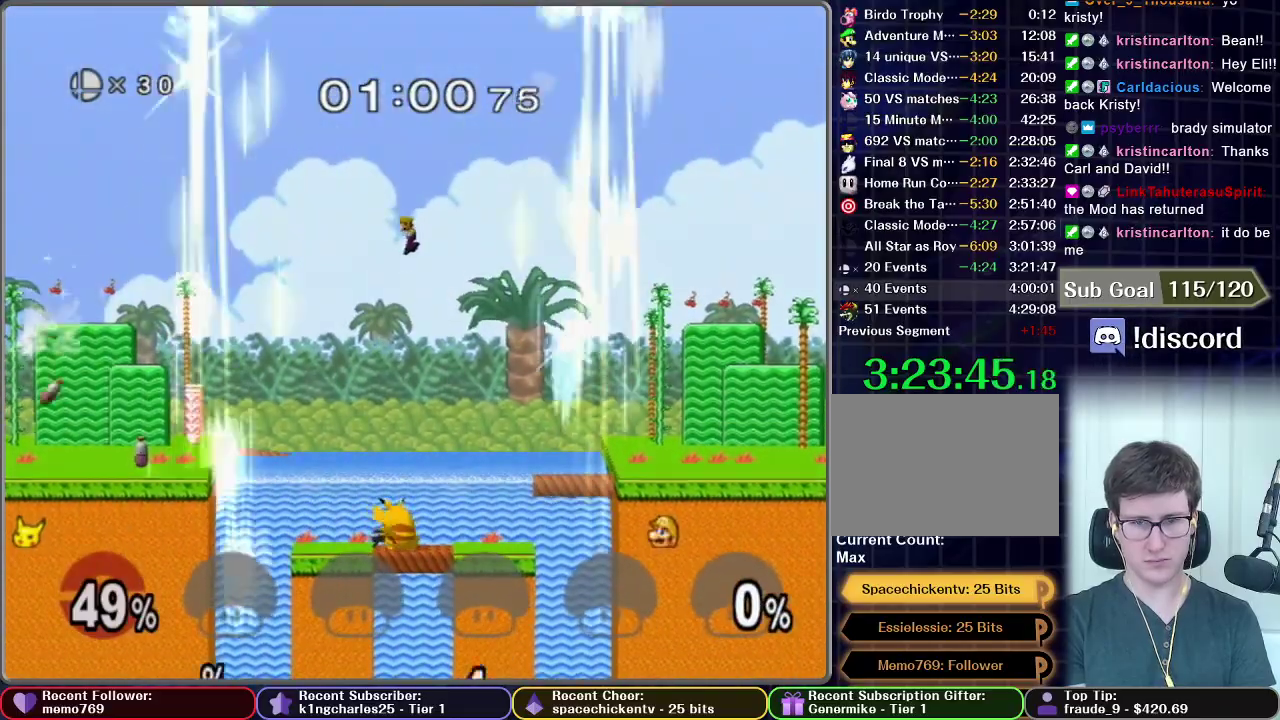
{"buttons": ["A"], "left_stick": "up", "right_stick": "center", "events": [[34, "A", "up"], [117, "X", "down"], [184, "X", "up"], [267, "X", "down"], [367, "A", "down"], [501, "X", "up"]]}
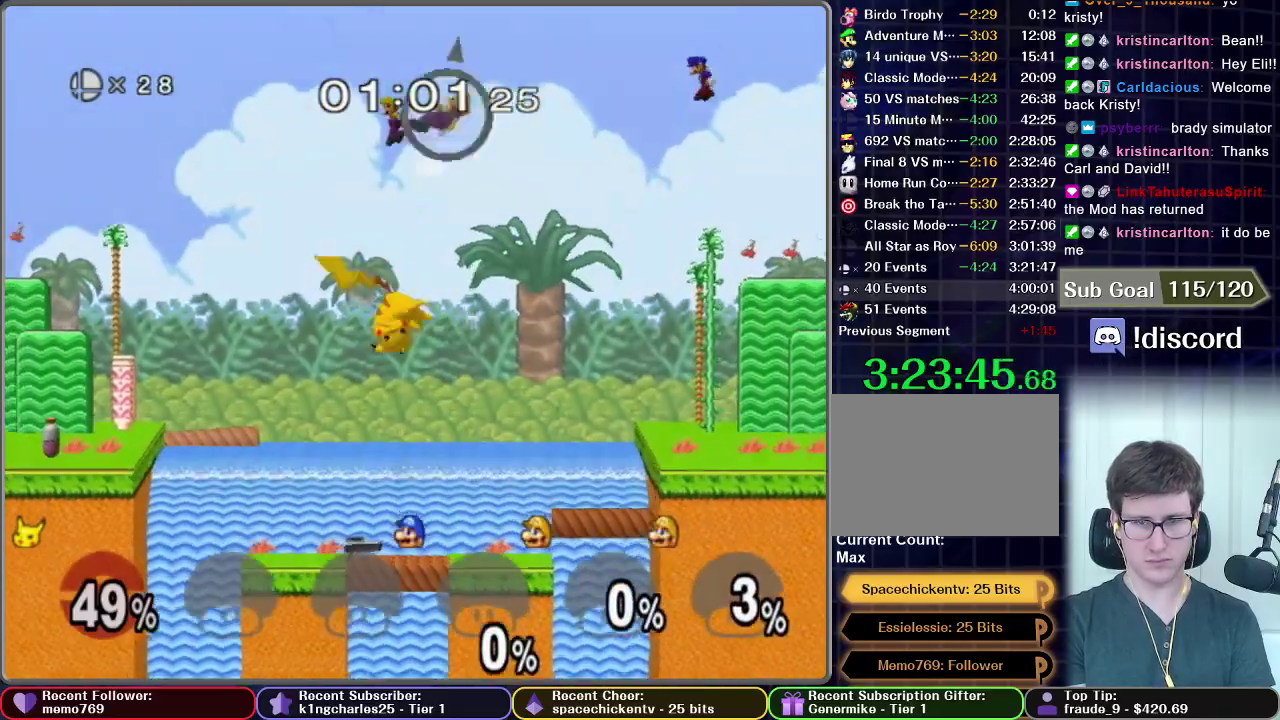
{"buttons": ["A"], "left_stick": "up", "right_stick": "center", "events": [[417, "A", "up"], [484, "A", "down"]]}
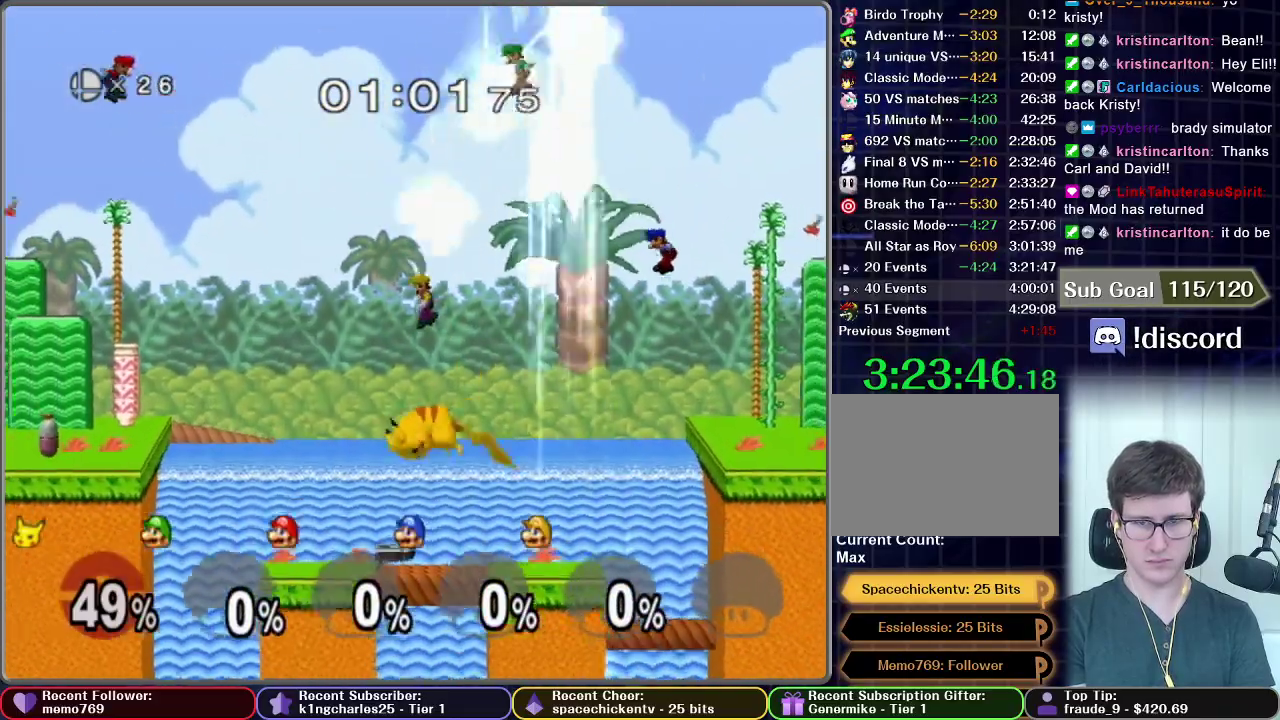
{"buttons": [], "left_stick": "up", "right_stick": "center", "events": [[200, "A", "up"]]}
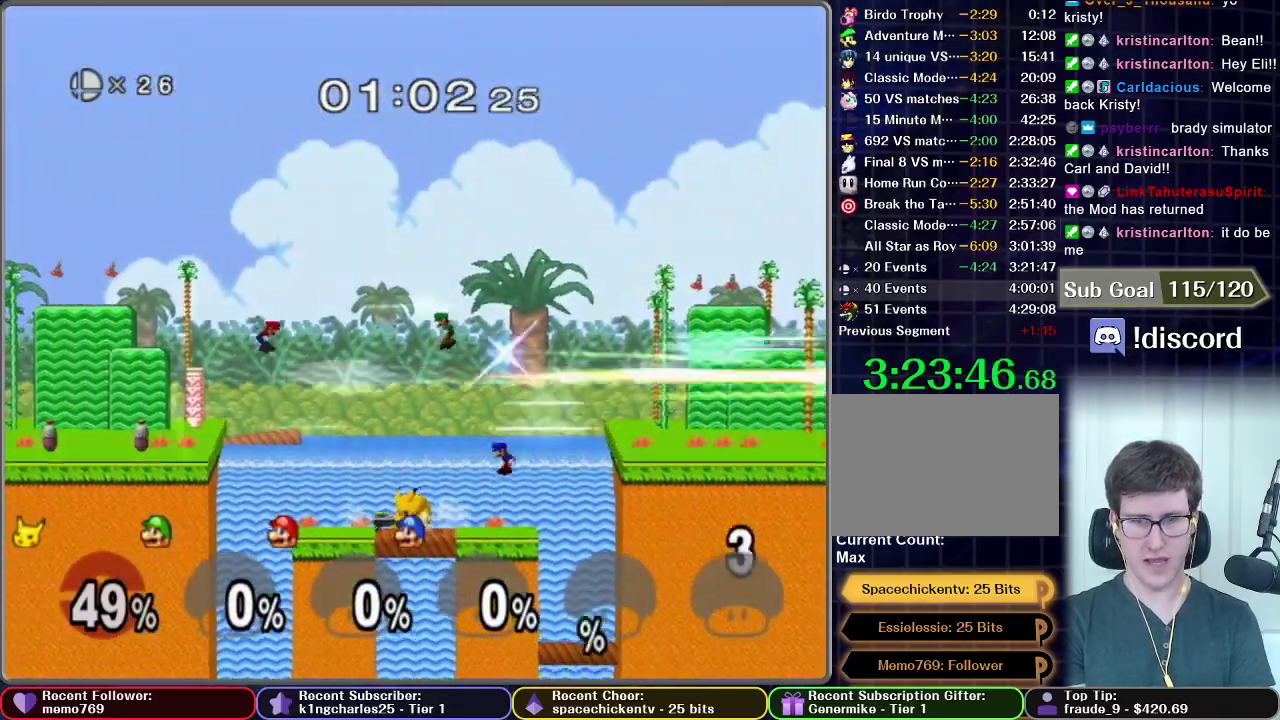
{"buttons": ["A"], "left_stick": "up", "right_stick": "center", "events": [[500, "A", "down"]]}
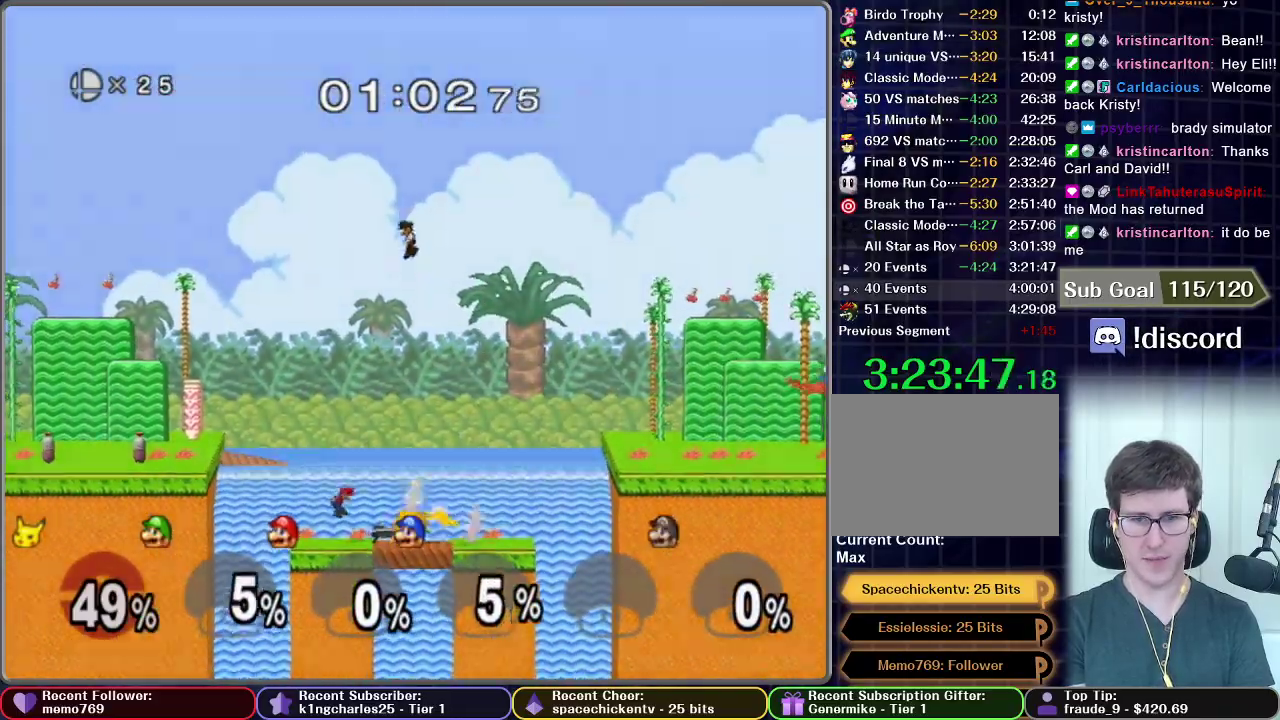
{"buttons": ["A"], "left_stick": "up", "right_stick": "center", "events": [[67, "A", "up"], [134, "A", "down"]]}
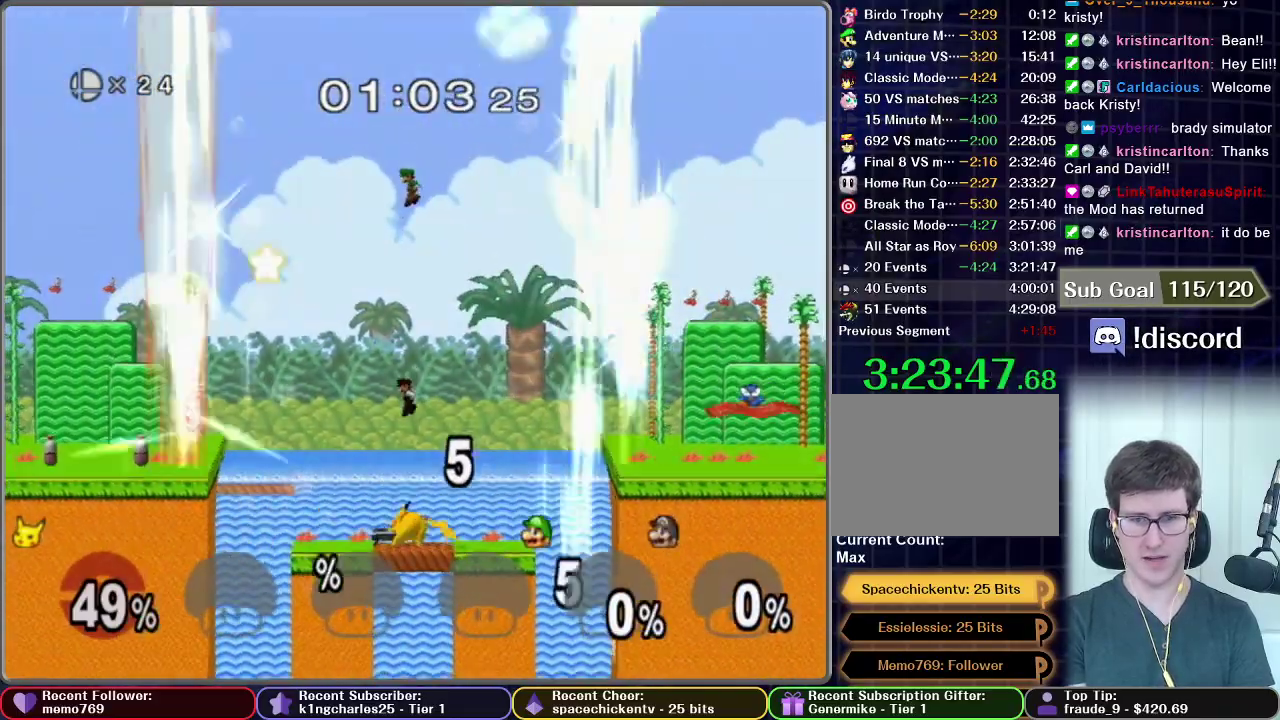
{"buttons": [], "left_stick": "up", "right_stick": "center", "events": [[133, "A", "up"], [200, "A", "down"], [283, "A", "up"], [367, "A", "down"], [434, "A", "up"]]}
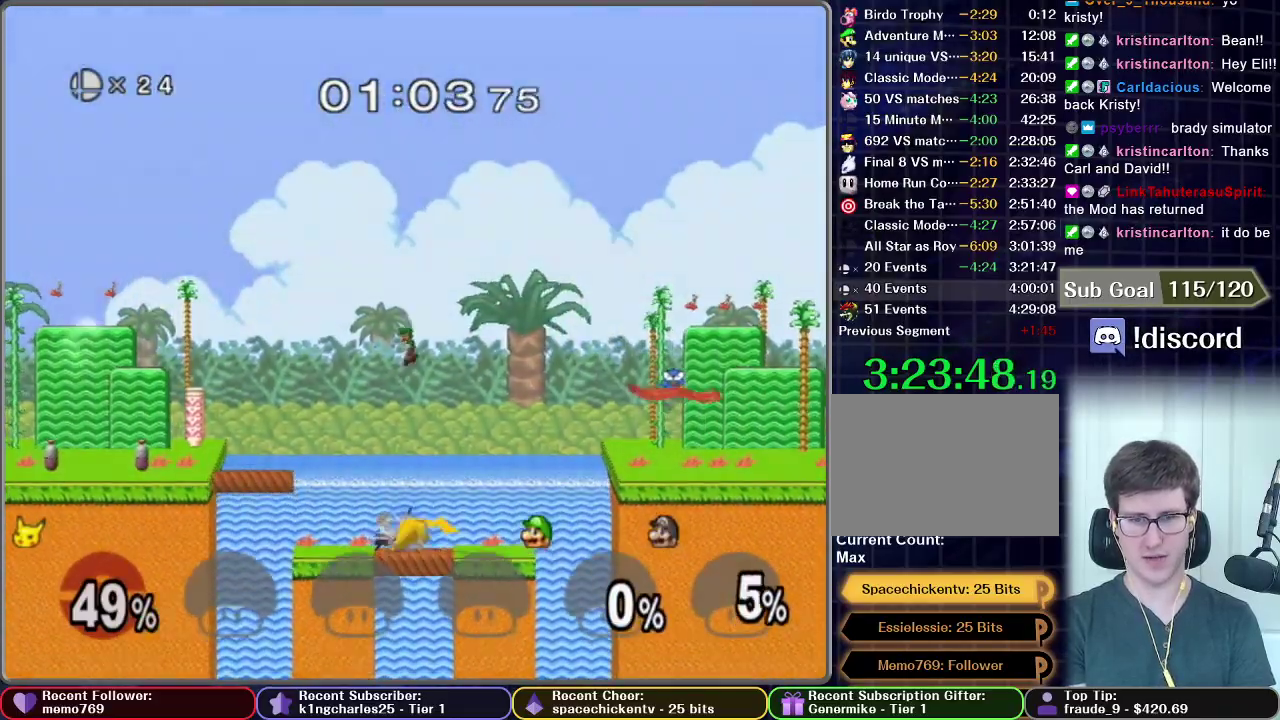
{"buttons": ["A"], "left_stick": "up", "right_stick": "center", "events": [[34, "A", "down"], [117, "A", "up"], [167, "A", "down"]]}
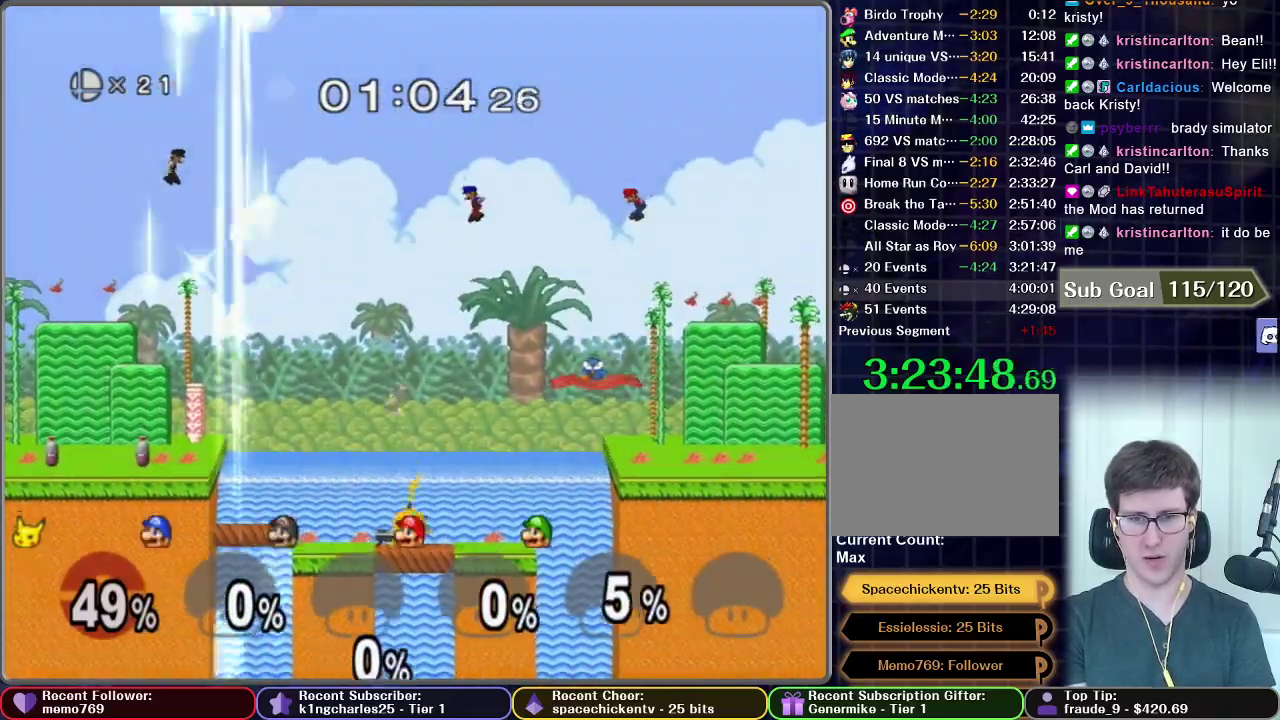
{"buttons": [], "left_stick": "up", "right_stick": "center", "events": [[50, "A", "up"], [100, "A", "down"], [450, "A", "up"]]}
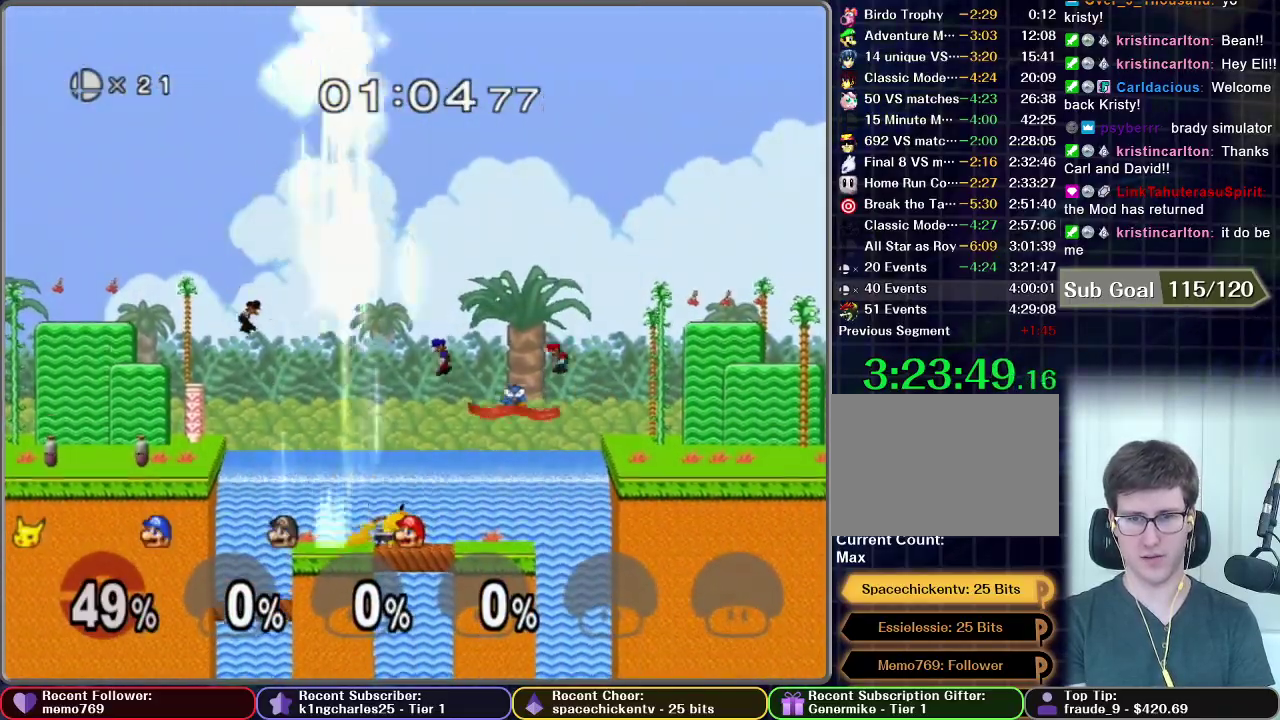
{"buttons": [], "left_stick": "up", "right_stick": "center", "events": [[317, "A", "down"], [501, "A", "up"]]}
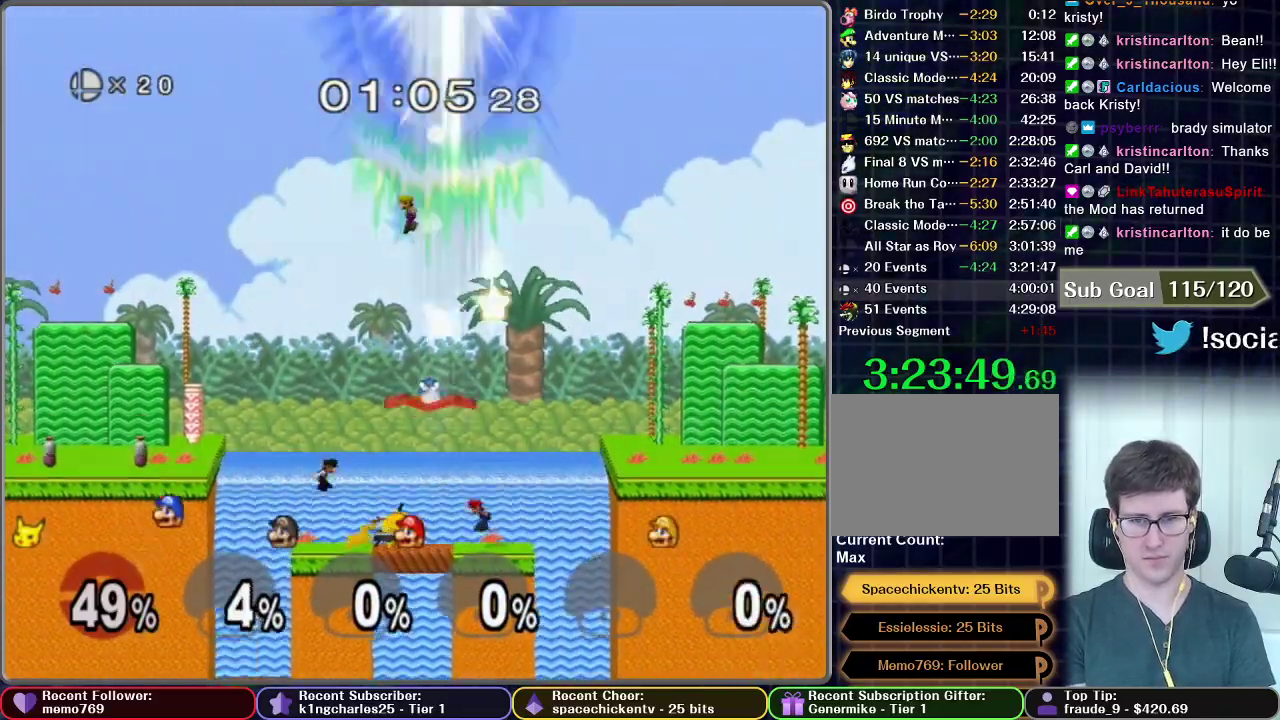
{"buttons": ["A"], "left_stick": "up", "right_stick": "center", "events": [[417, "A", "down"]]}
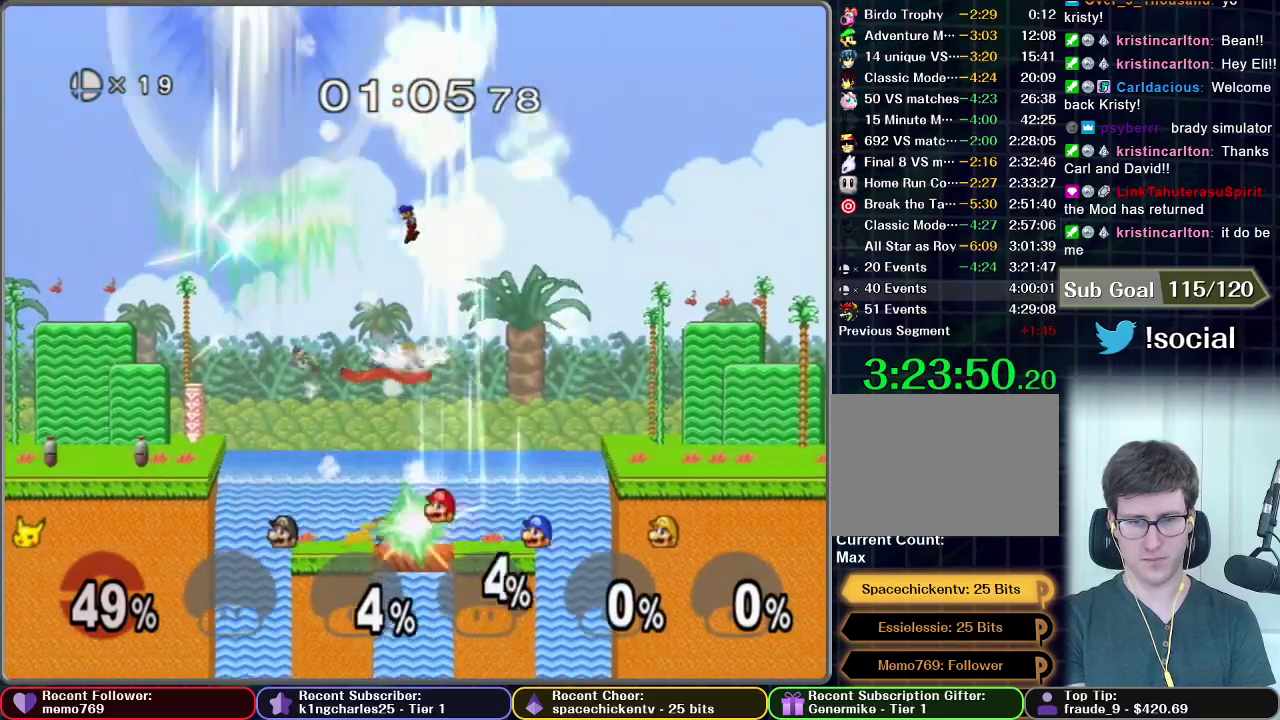
{"buttons": [], "left_stick": "up", "right_stick": "center", "events": [[484, "A", "up"]]}
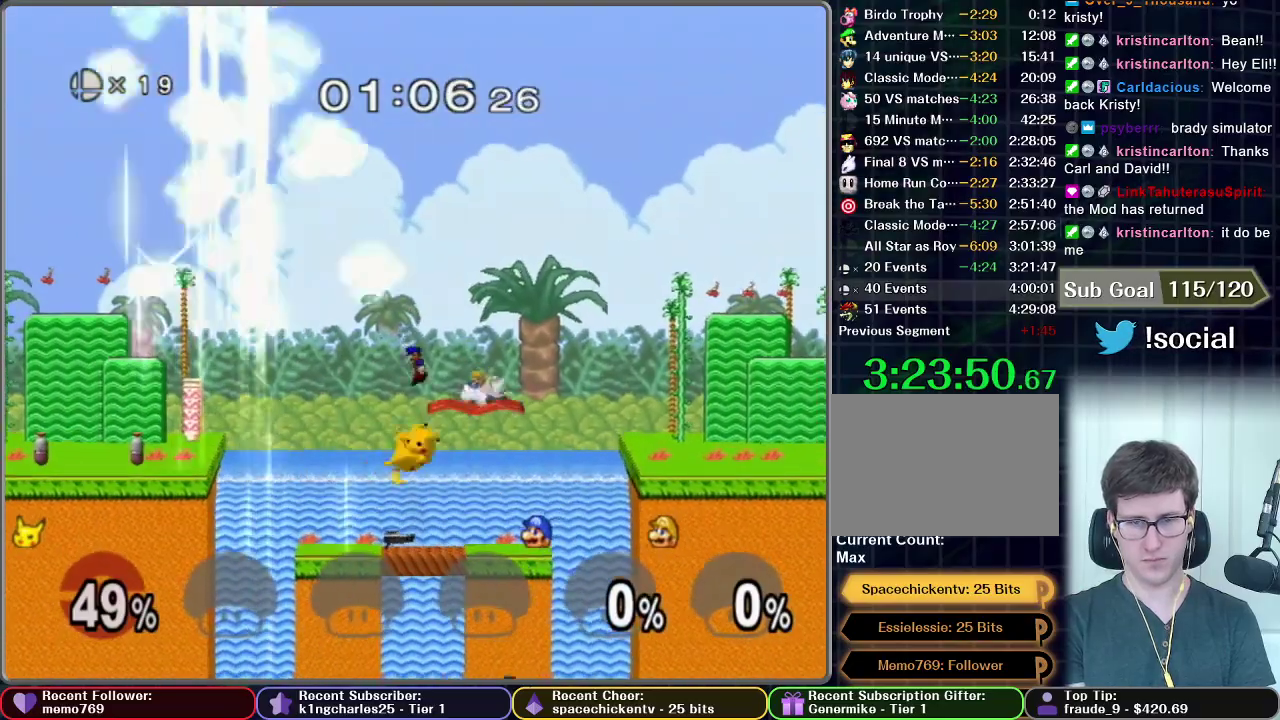
{"buttons": [], "left_stick": "up", "right_stick": "center", "events": [[84, "A", "down"], [134, "A", "up"], [234, "left_stick", "up-right"], [334, "X", "down"], [334, "left_stick", "up"], [384, "X", "up"]]}